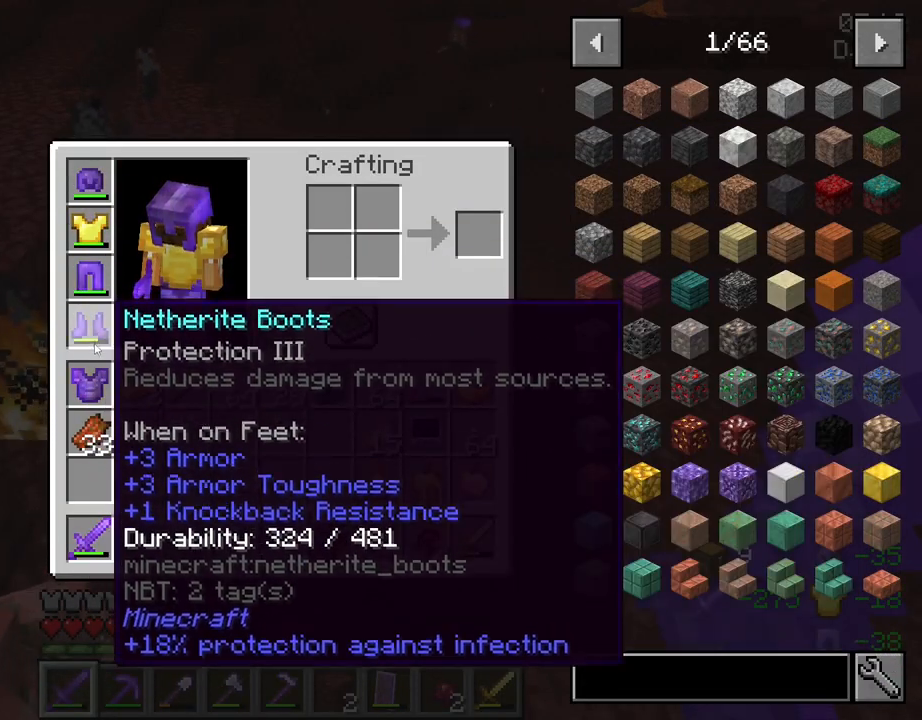
Gameplay with keyboard and mouse; each line is a JSON object with the keys and mouse buttons held at the frame after it. "events" lists presses ("down") and releases ("up") of "1", "2", "3", "4", "5", "a", "alt", "c", "caps_lock", "ctrl", "d", "e", "f", "g", "q", "r", "s", "shift", "space", "t", "tab", "v", "w", "x", "z", "mouse_left", "mouse_wheel" and "mouse_right" between this image and that frame as [ms after this image, input, new state], when the widget could be followed in between. "mouse_left", "mouse_wheel", "mouse_right" = the "left", "wheel", "right" buttons of the "mouse" list. No other keys are recorded. Fast repeated clicks can show as one long hold. "wheel" means that the mouse wheel is clicked or scrolled. "mouse_move" is the direction in which the mouse moves at that frame (one of eight, or "still"), when it could be read.
{"keys": [], "mouse": [], "mouse_move": "still", "events": []}
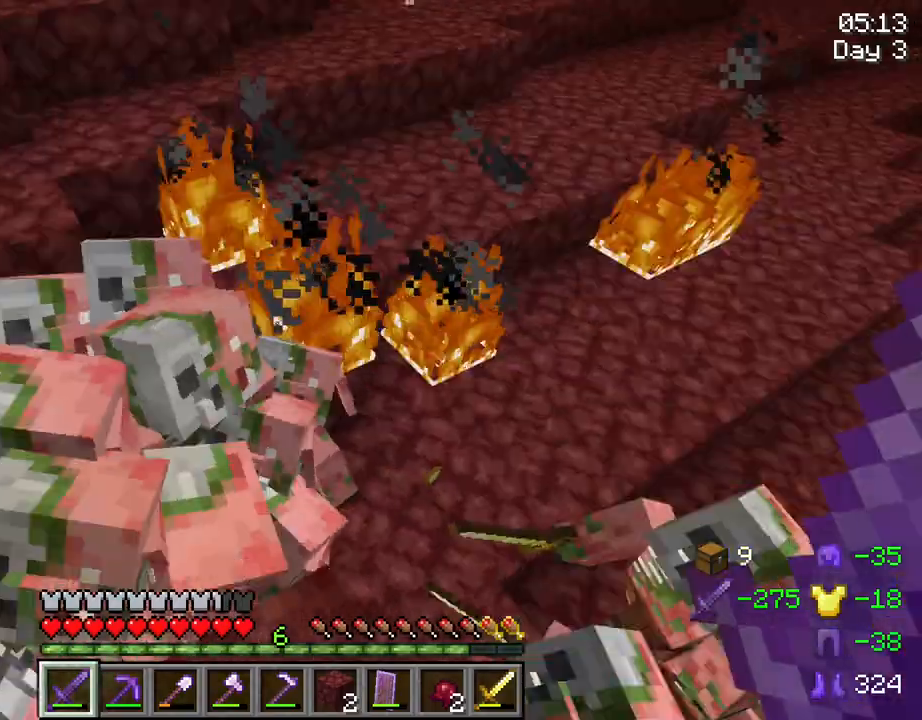
{"keys": [], "mouse": [], "mouse_move": "still", "events": []}
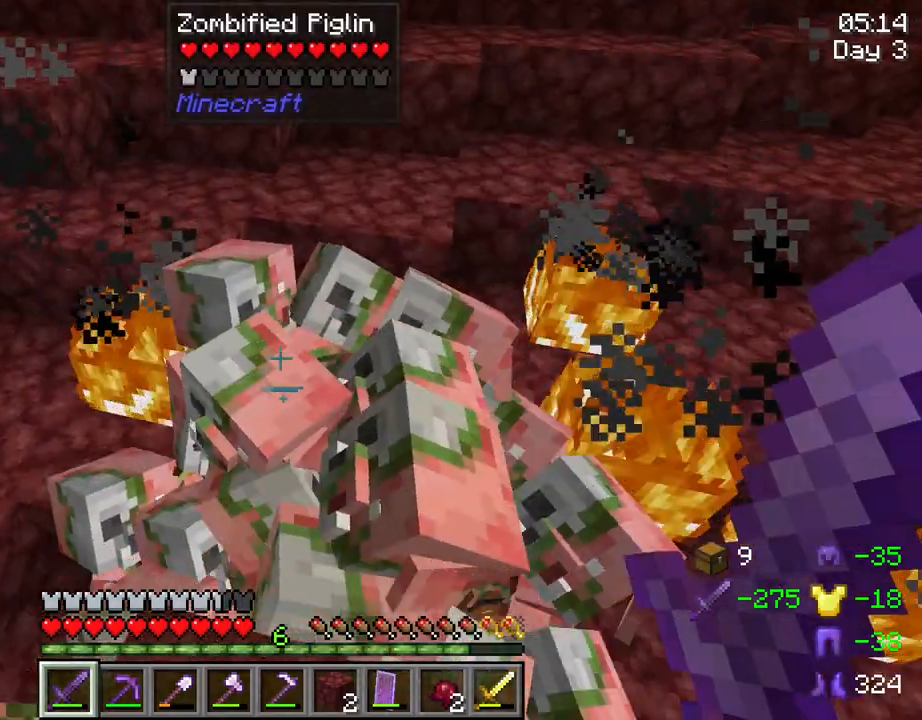
{"keys": ["shift"], "mouse": [], "mouse_move": "still", "events": [[117, "shift", "down"]]}
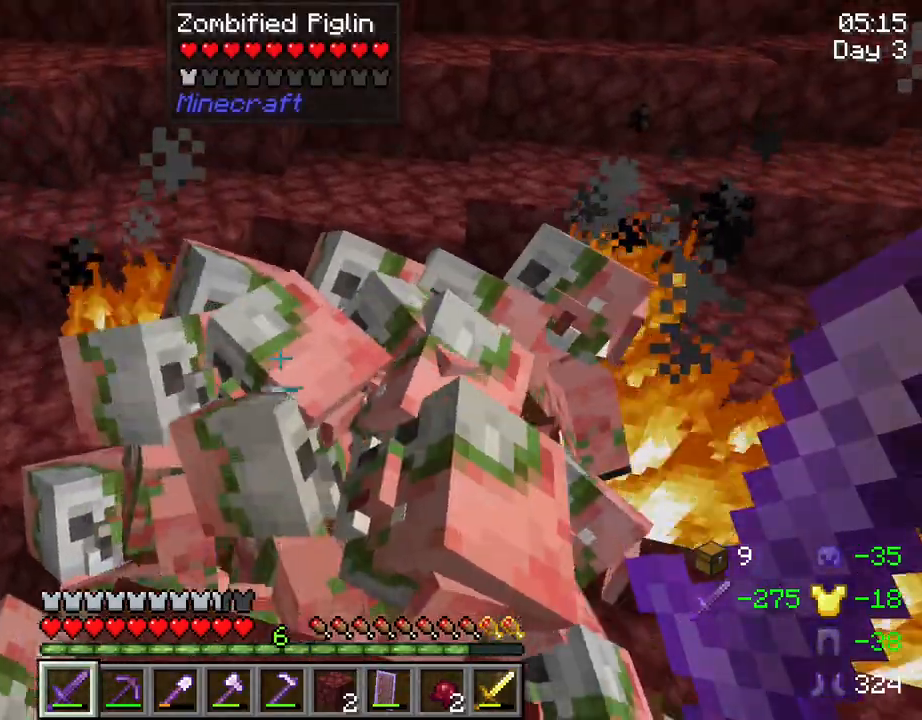
{"keys": ["shift"], "mouse": [], "mouse_move": "still", "events": [[134, "mouse_wheel", "down"], [317, "mouse_wheel", "up"]]}
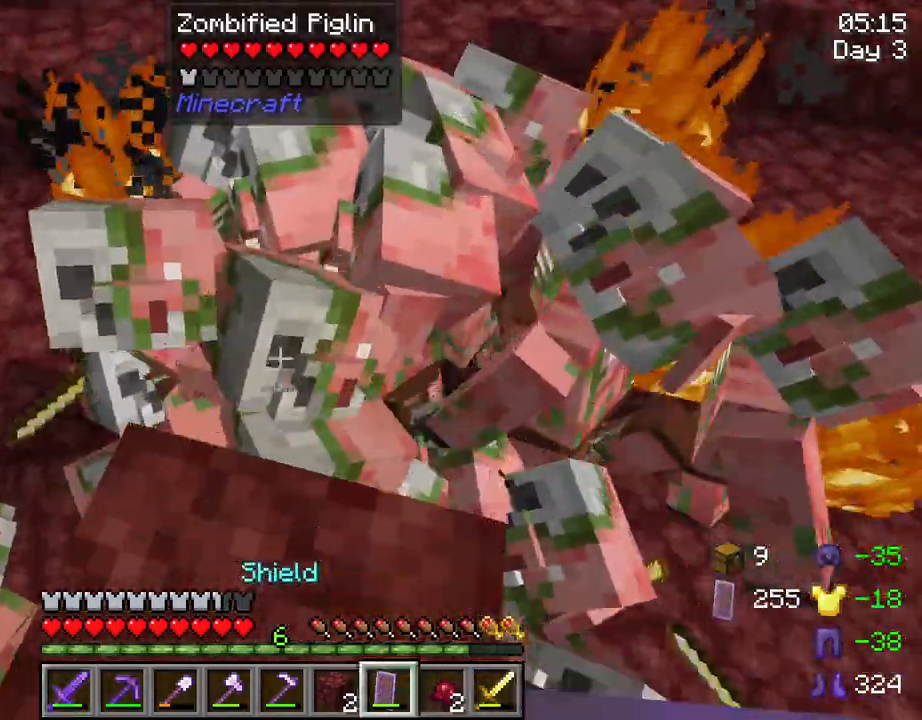
{"keys": ["shift"], "mouse": ["left"], "mouse_move": "still", "events": [[150, "mouse_left", "down"], [234, "mouse_left", "up"], [284, "mouse_left", "down"], [384, "mouse_left", "up"], [467, "mouse_left", "down"]]}
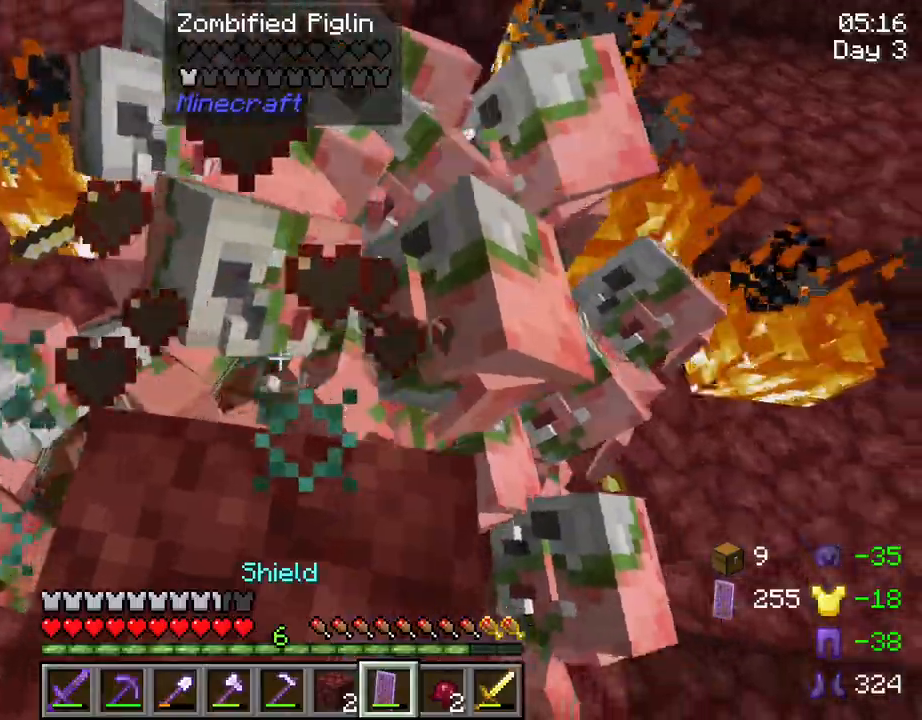
{"keys": ["shift"], "mouse": [], "mouse_move": "still", "events": [[67, "mouse_left", "up"], [117, "mouse_left", "down"], [200, "mouse_left", "up"], [250, "mouse_left", "down"], [350, "mouse_left", "up"], [400, "mouse_left", "down"], [484, "mouse_left", "up"]]}
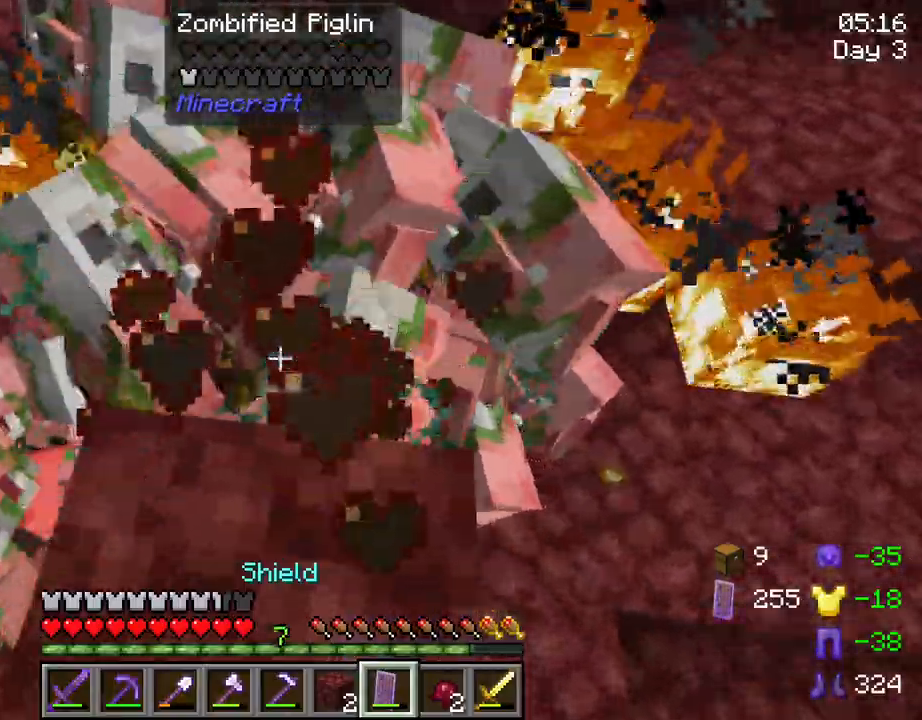
{"keys": ["shift"], "mouse": [], "mouse_move": "still", "events": [[84, "mouse_left", "down"], [134, "mouse_left", "up"], [217, "mouse_left", "down"], [317, "mouse_left", "up"], [367, "mouse_left", "down"], [450, "mouse_left", "up"]]}
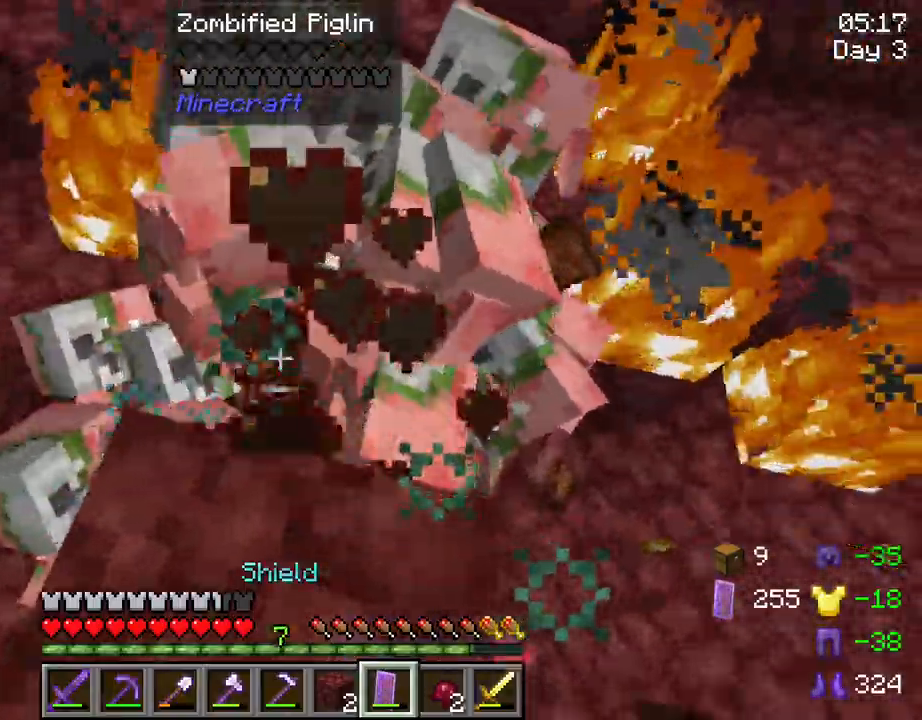
{"keys": ["shift"], "mouse": [], "mouse_move": "still", "events": [[50, "mouse_left", "down"], [100, "mouse_left", "up"], [200, "mouse_left", "down"], [284, "mouse_left", "up"], [334, "mouse_left", "down"], [434, "mouse_left", "up"]]}
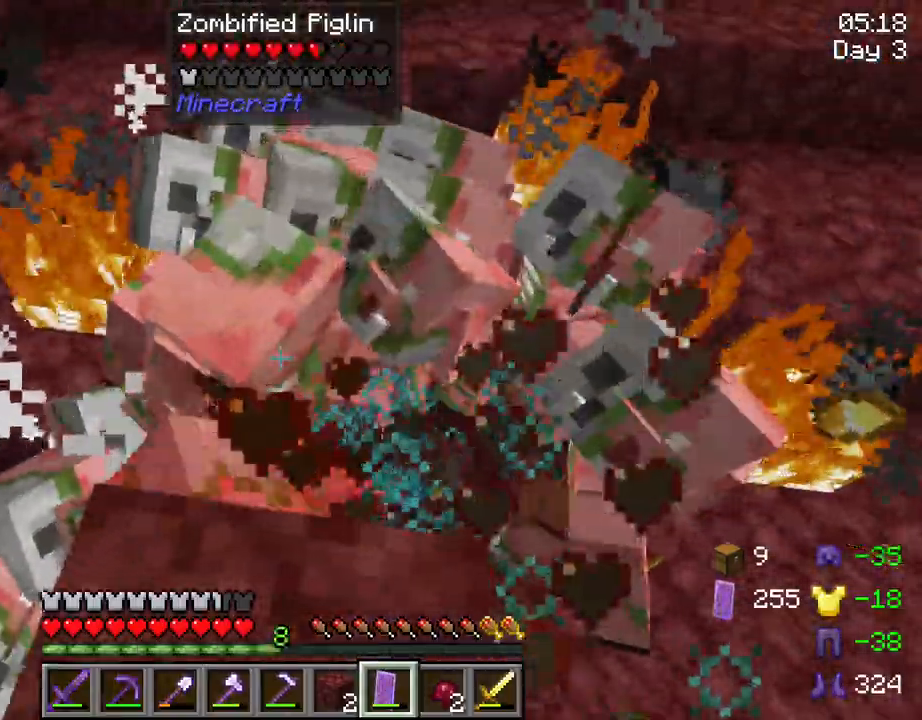
{"keys": ["shift"], "mouse": ["left"], "mouse_move": "still", "events": [[17, "mouse_left", "down"], [117, "mouse_left", "up"], [167, "mouse_left", "down"], [250, "mouse_left", "up"], [350, "mouse_left", "down"], [450, "mouse_left", "up"], [484, "mouse_left", "down"]]}
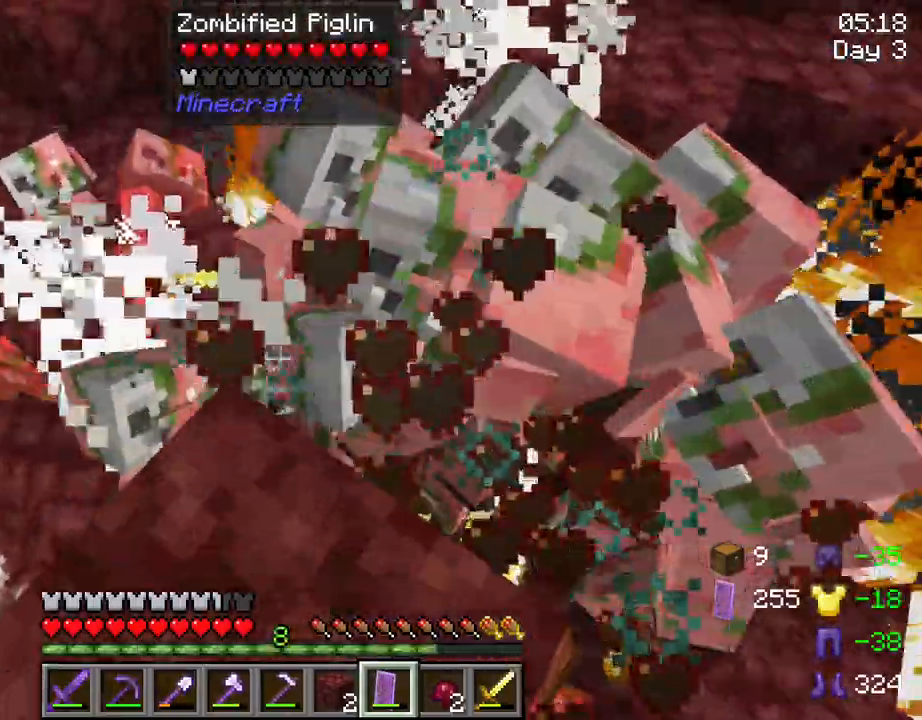
{"keys": ["shift"], "mouse": ["left"], "mouse_move": "still", "events": [[84, "mouse_left", "up"], [184, "mouse_left", "down"], [267, "mouse_left", "up"], [317, "mouse_left", "down"], [417, "mouse_left", "up"], [500, "mouse_left", "down"]]}
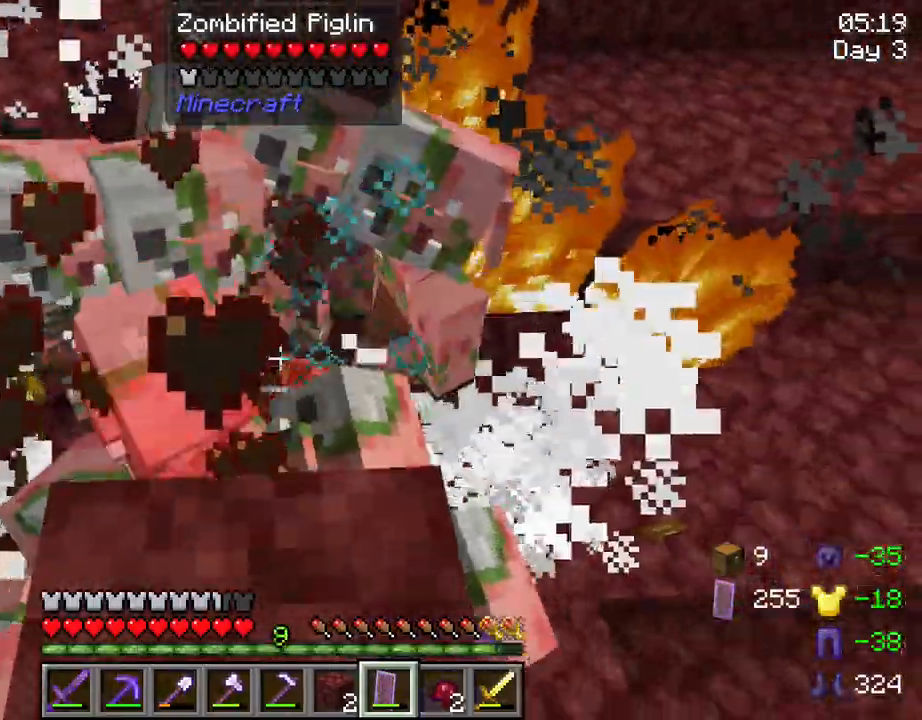
{"keys": ["shift"], "mouse": ["left"], "mouse_move": "still", "events": [[100, "mouse_left", "up"], [150, "mouse_left", "down"], [234, "mouse_left", "up"], [334, "mouse_left", "down"], [434, "mouse_left", "up"], [484, "mouse_left", "down"]]}
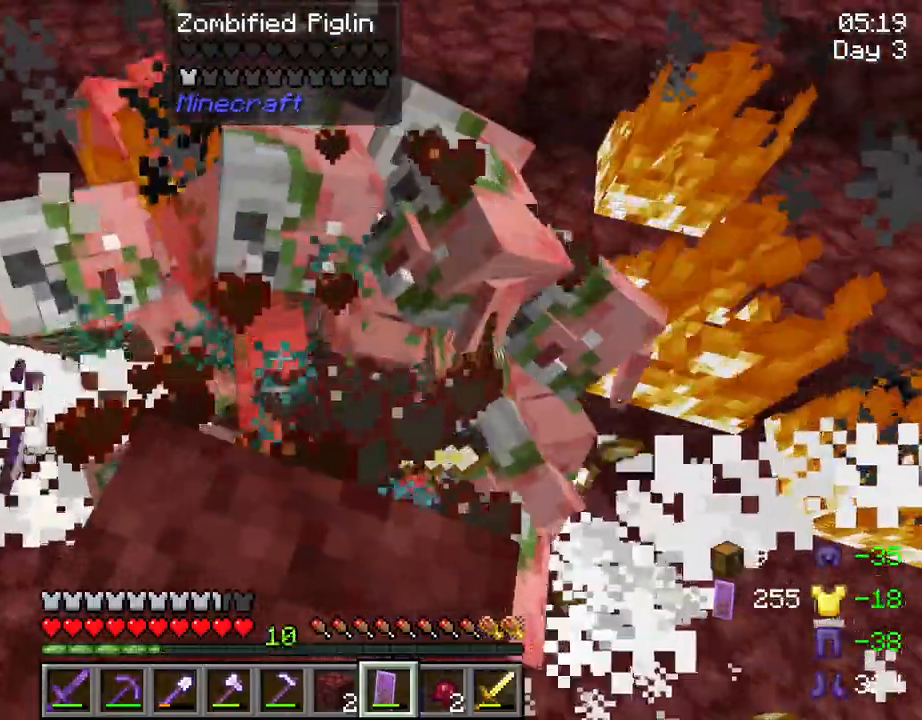
{"keys": ["shift"], "mouse": ["left"], "mouse_move": "still", "events": [[50, "mouse_left", "up"], [167, "mouse_left", "down"], [250, "mouse_left", "up"], [300, "mouse_left", "down"], [400, "mouse_left", "up"], [484, "mouse_left", "down"]]}
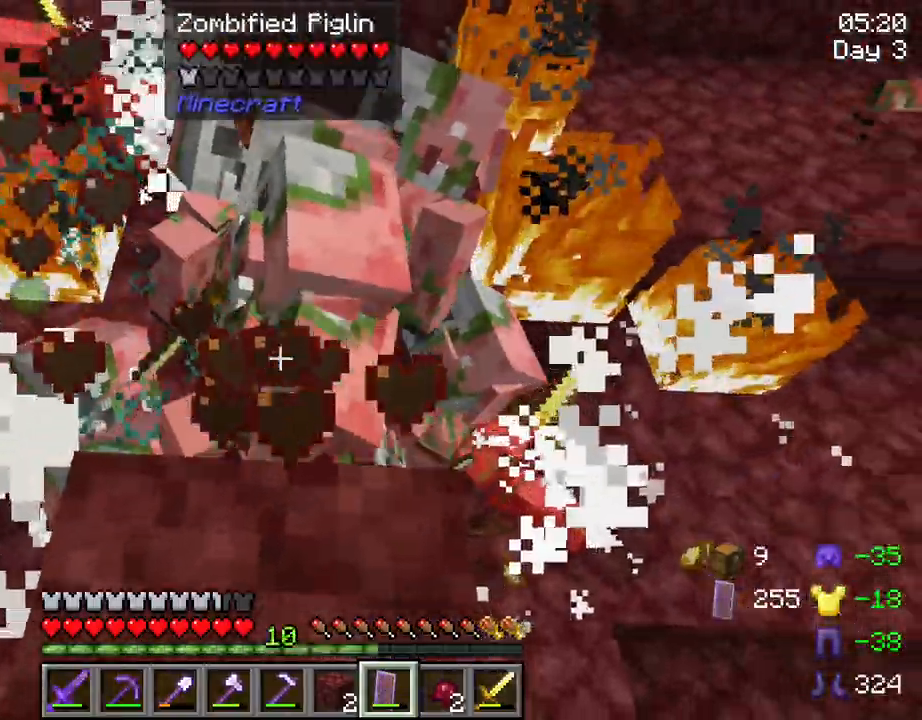
{"keys": ["shift"], "mouse": ["left"], "mouse_move": "still", "events": [[34, "mouse_left", "up"], [134, "mouse_left", "down"], [217, "mouse_left", "up"], [317, "mouse_left", "down"], [417, "mouse_left", "up"], [500, "mouse_left", "down"]]}
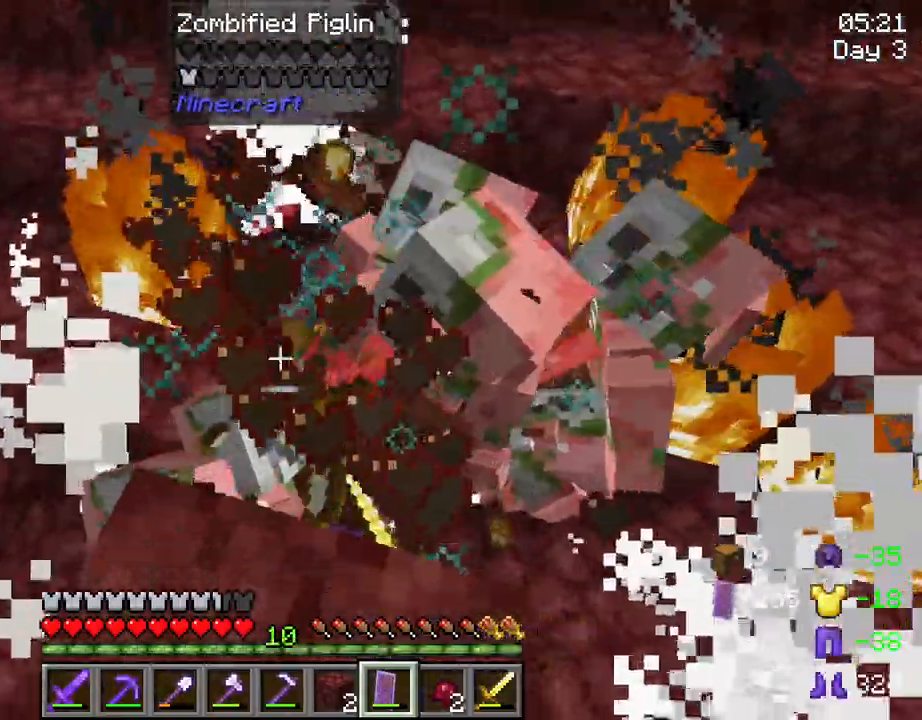
{"keys": ["shift"], "mouse": [], "mouse_move": "still", "events": [[100, "mouse_left", "up"], [150, "mouse_left", "down"], [234, "mouse_left", "up"], [334, "mouse_left", "down"], [434, "mouse_left", "up"]]}
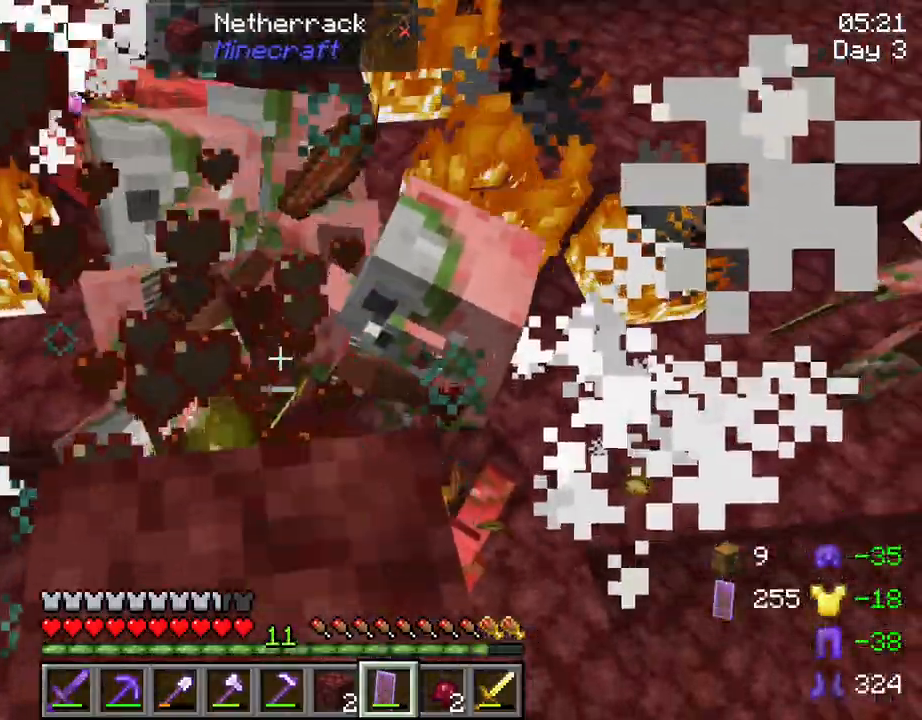
{"keys": ["shift"], "mouse": [], "mouse_move": "still", "events": [[17, "mouse_left", "down"], [117, "mouse_left", "up"], [200, "mouse_left", "down"], [300, "mouse_left", "up"], [350, "mouse_left", "down"], [484, "mouse_left", "up"]]}
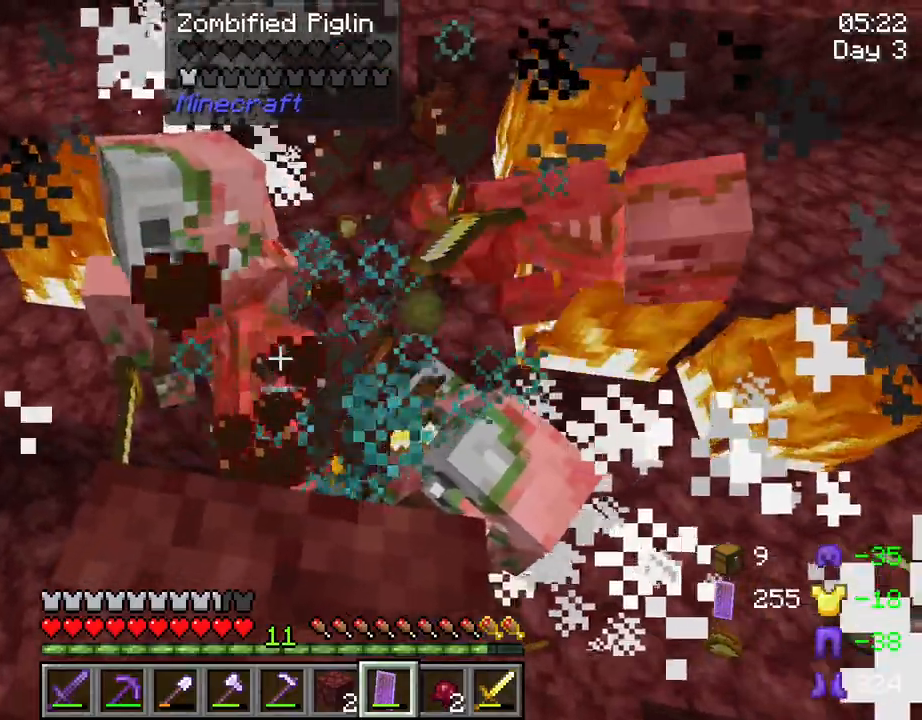
{"keys": ["shift"], "mouse": [], "mouse_move": "still", "events": [[34, "mouse_left", "down"], [134, "mouse_left", "up"], [234, "mouse_left", "down"], [317, "mouse_left", "up"], [417, "mouse_left", "down"], [500, "mouse_left", "up"]]}
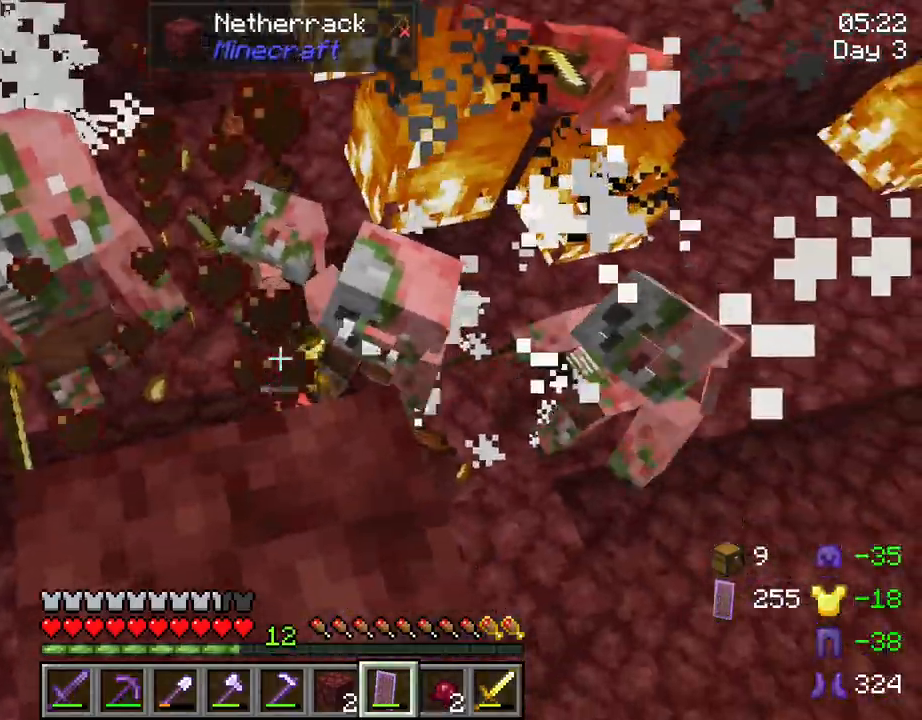
{"keys": ["shift"], "mouse": ["left"], "mouse_move": "still", "events": [[100, "mouse_left", "down"], [200, "mouse_left", "up"], [234, "mouse_left", "down"], [334, "mouse_left", "up"], [434, "mouse_left", "down"]]}
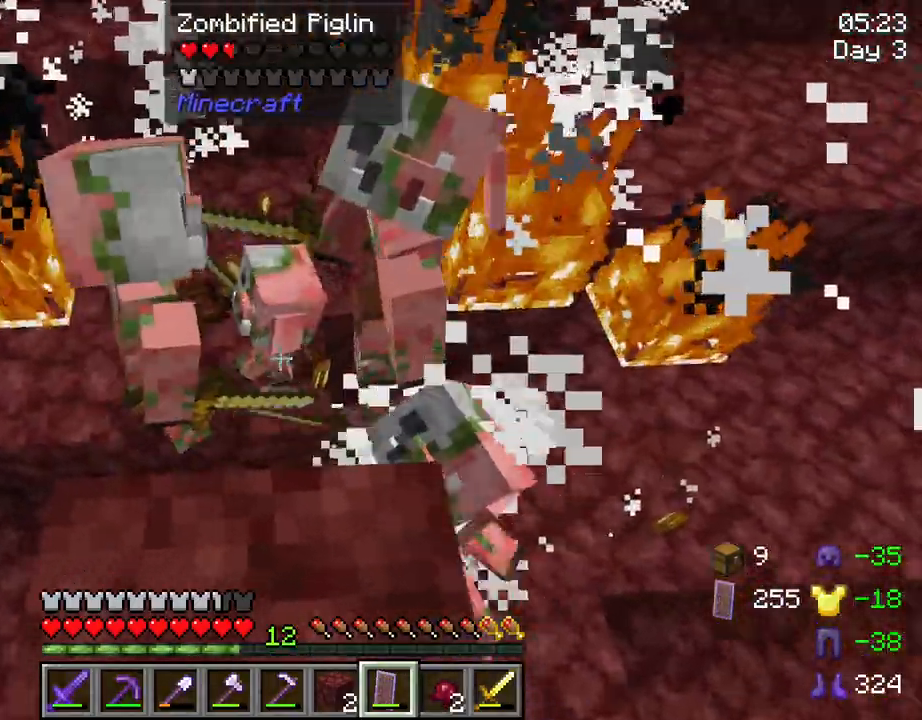
{"keys": ["shift"], "mouse": [], "mouse_move": "still", "events": [[17, "mouse_left", "up"], [117, "mouse_left", "down"], [250, "mouse_left", "up"], [350, "mouse_left", "down"], [450, "mouse_left", "up"]]}
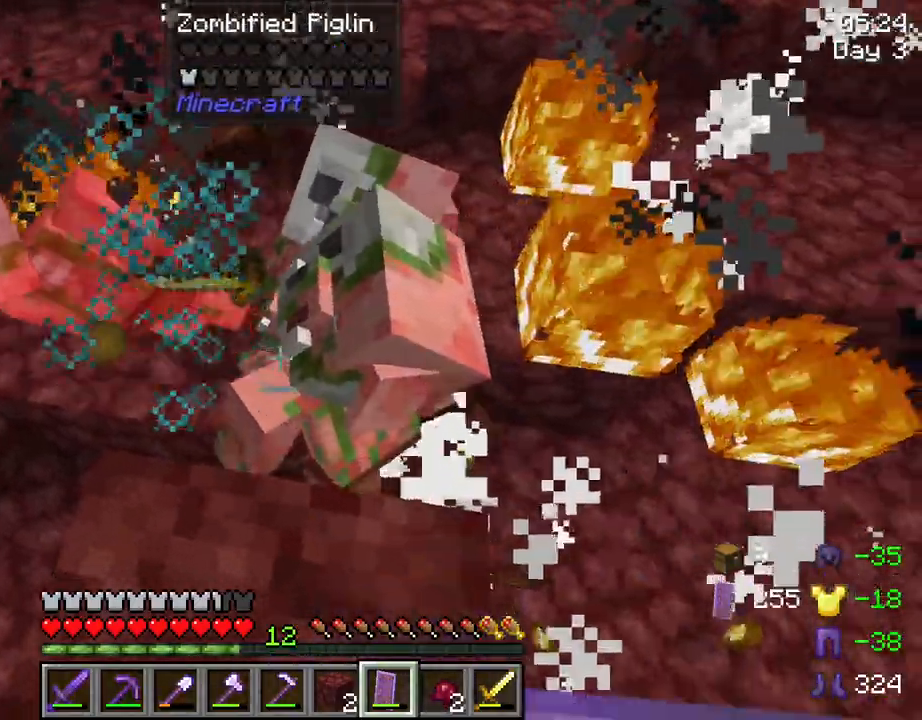
{"keys": ["shift"], "mouse": [], "mouse_move": "still", "events": [[34, "mouse_left", "down"], [134, "mouse_left", "up"], [217, "mouse_left", "down"], [267, "mouse_left", "up"], [367, "mouse_left", "down"], [467, "mouse_left", "up"]]}
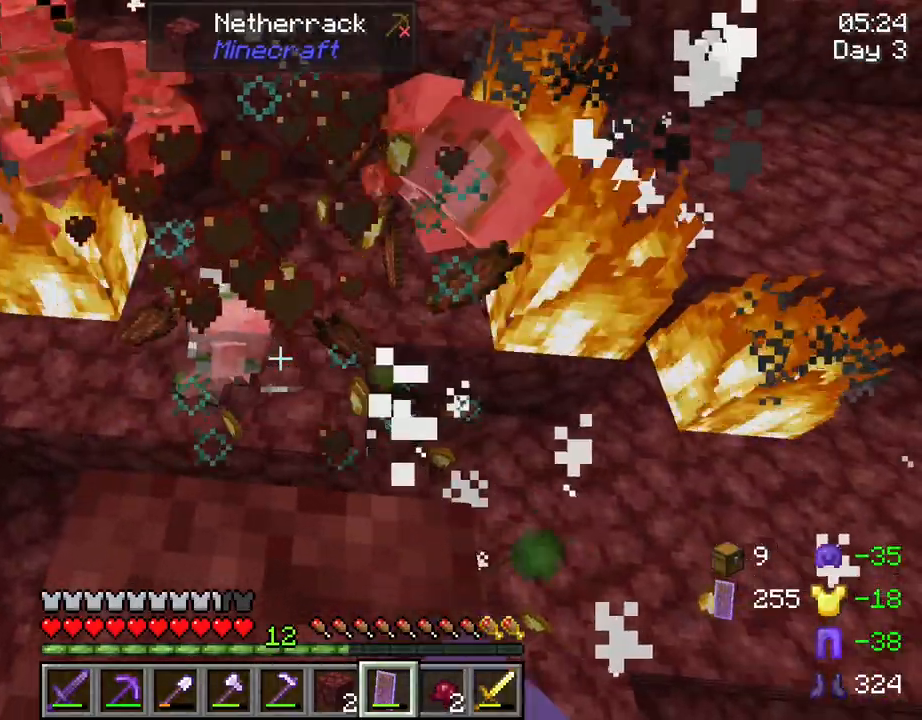
{"keys": ["shift"], "mouse": ["left"], "mouse_move": "still", "events": [[50, "mouse_left", "down"], [200, "mouse_left", "up"], [234, "w", "down"], [284, "mouse_left", "down"], [384, "mouse_left", "up"], [434, "w", "up"], [467, "mouse_left", "down"]]}
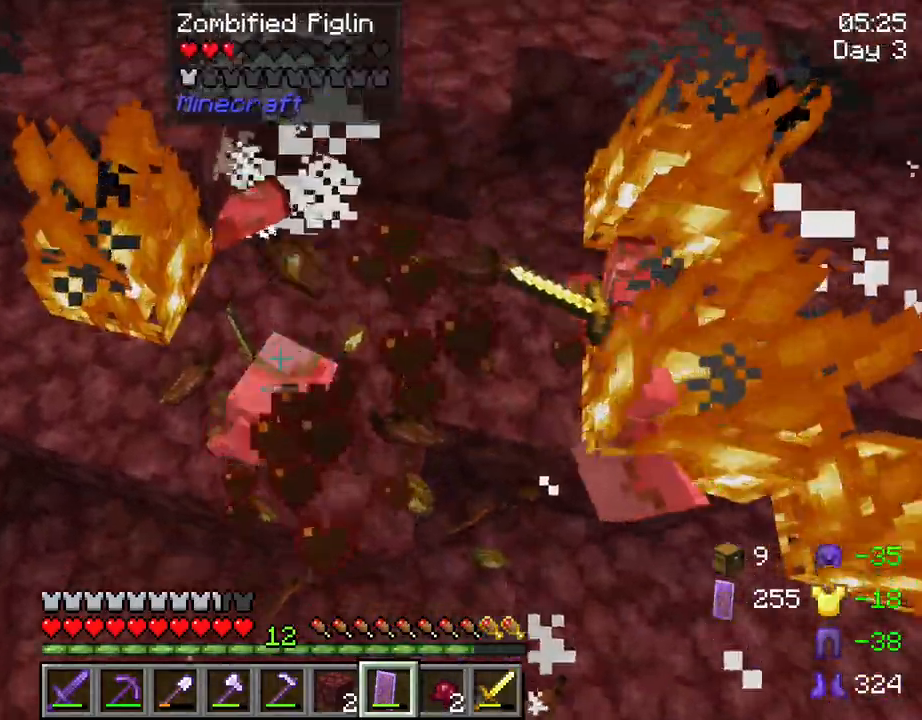
{"keys": ["shift"], "mouse": [], "mouse_move": "still", "events": [[67, "mouse_left", "up"], [167, "mouse_left", "down"], [250, "mouse_left", "up"], [300, "s", "down"], [484, "s", "up"]]}
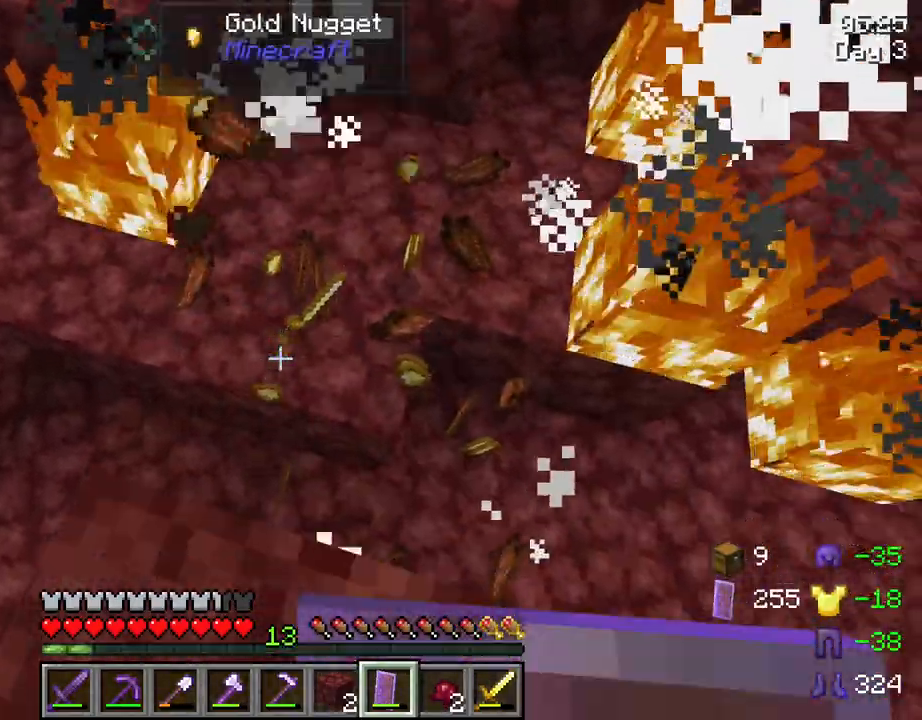
{"keys": [], "mouse": [], "mouse_move": "still", "events": [[500, "shift", "up"]]}
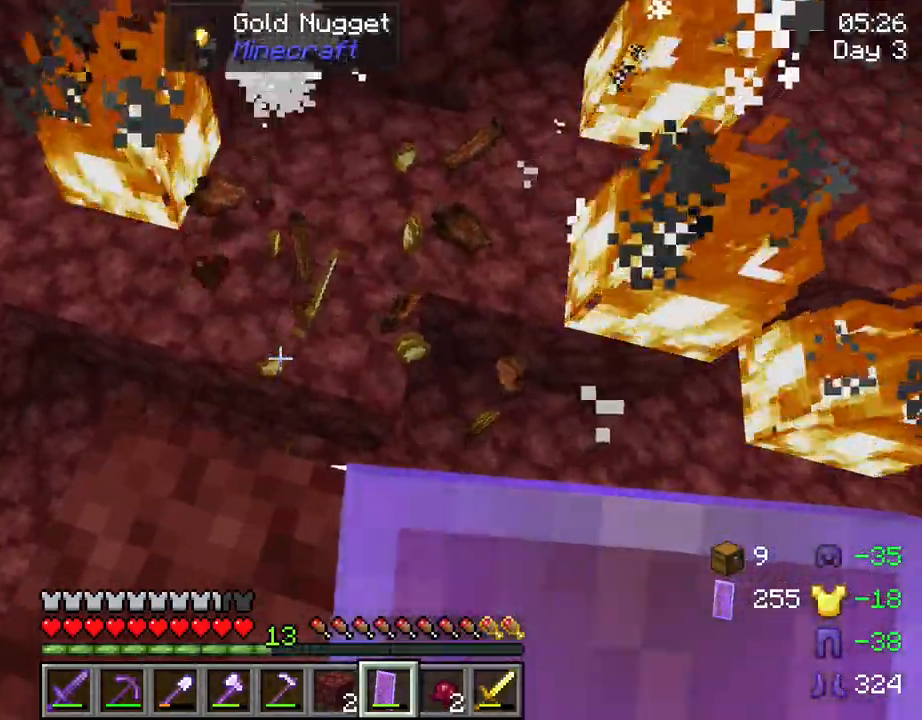
{"keys": [], "mouse": [], "mouse_move": "still", "events": [[334, "mouse_wheel", "down"], [384, "mouse_wheel", "up"]]}
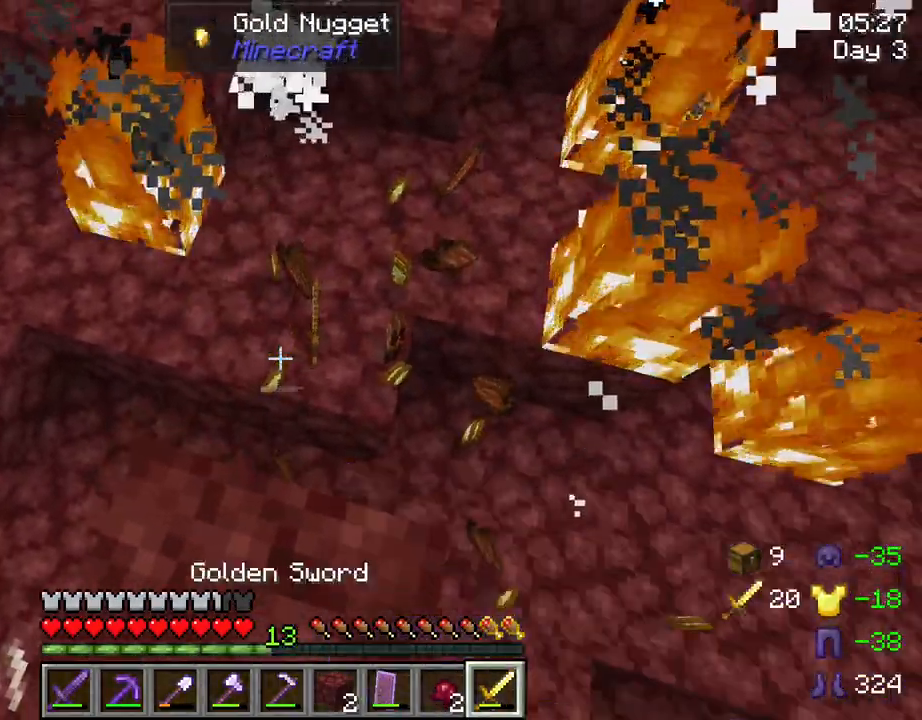
{"keys": [], "mouse": [], "mouse_move": "left", "events": []}
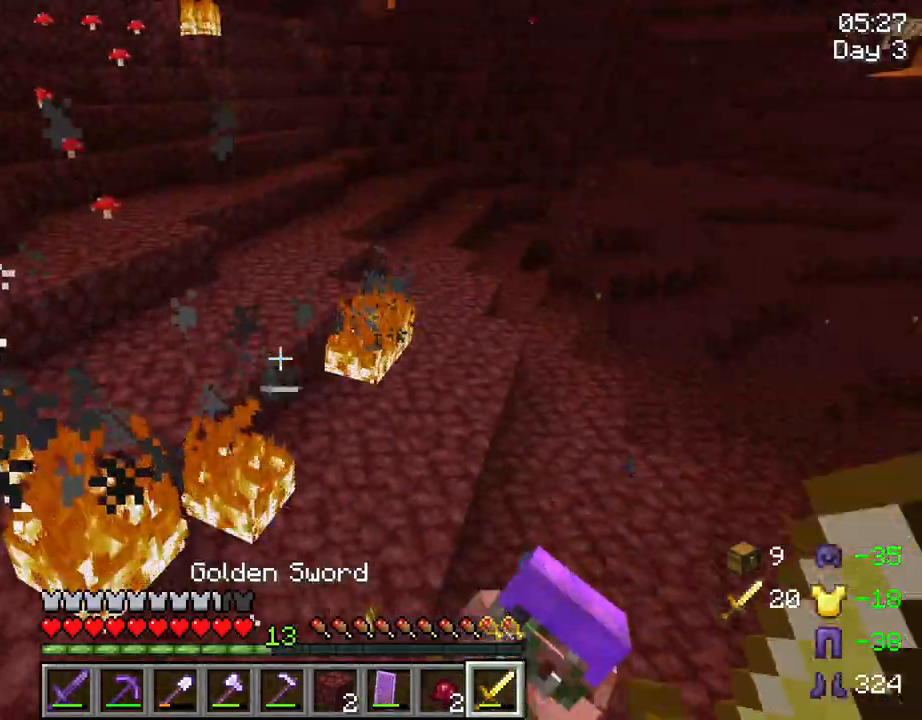
{"keys": [], "mouse": [], "mouse_move": "still", "events": [[134, "mouse_wheel", "down"], [184, "mouse_wheel", "up"]]}
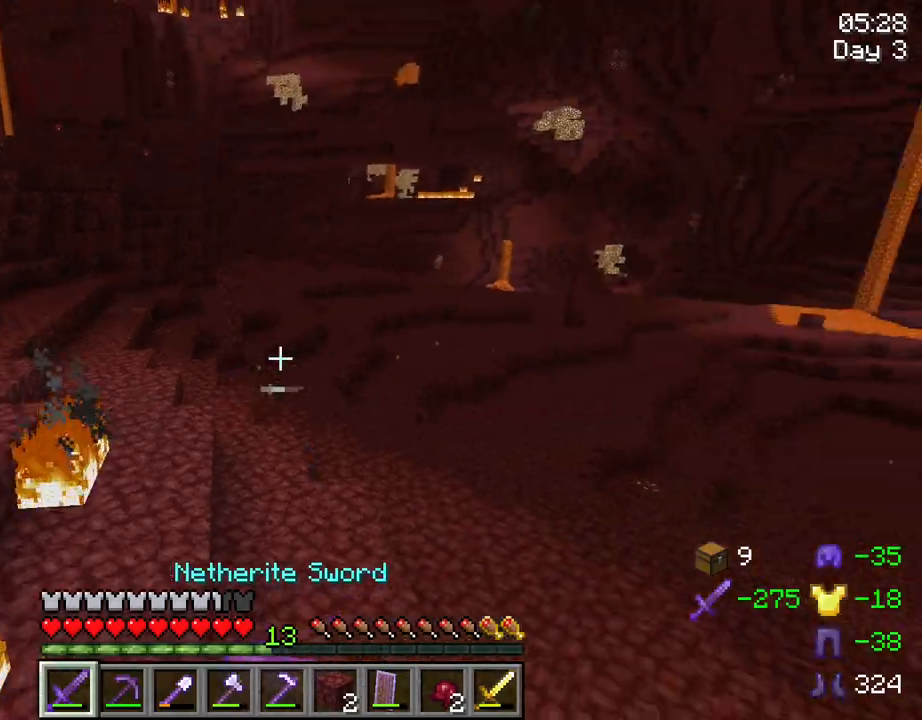
{"keys": [], "mouse": ["wheel"], "mouse_move": "still", "events": [[284, "mouse_wheel", "down"], [334, "mouse_wheel", "up"], [467, "mouse_wheel", "down"]]}
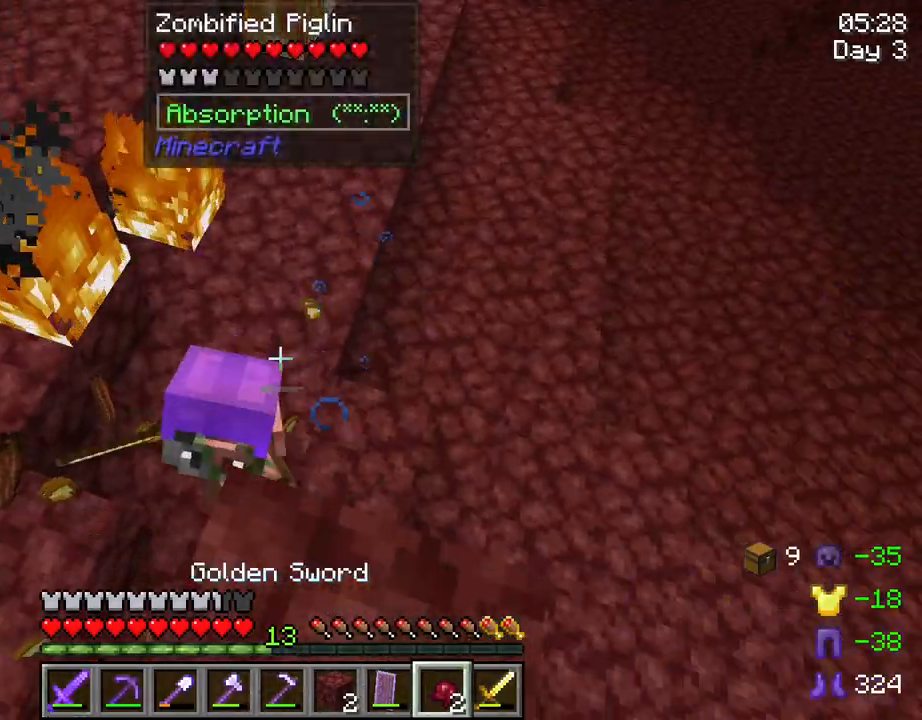
{"keys": [], "mouse": [], "mouse_move": "right", "events": [[17, "mouse_wheel", "up"]]}
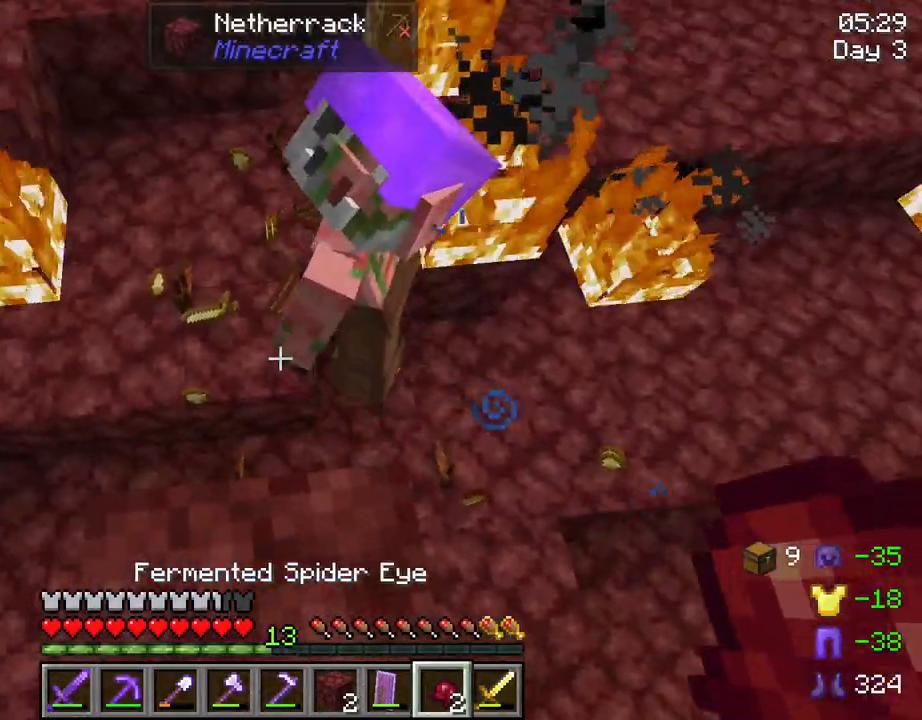
{"keys": [], "mouse": [], "mouse_move": "still", "events": [[184, "mouse_wheel", "down"], [234, "mouse_wheel", "up"]]}
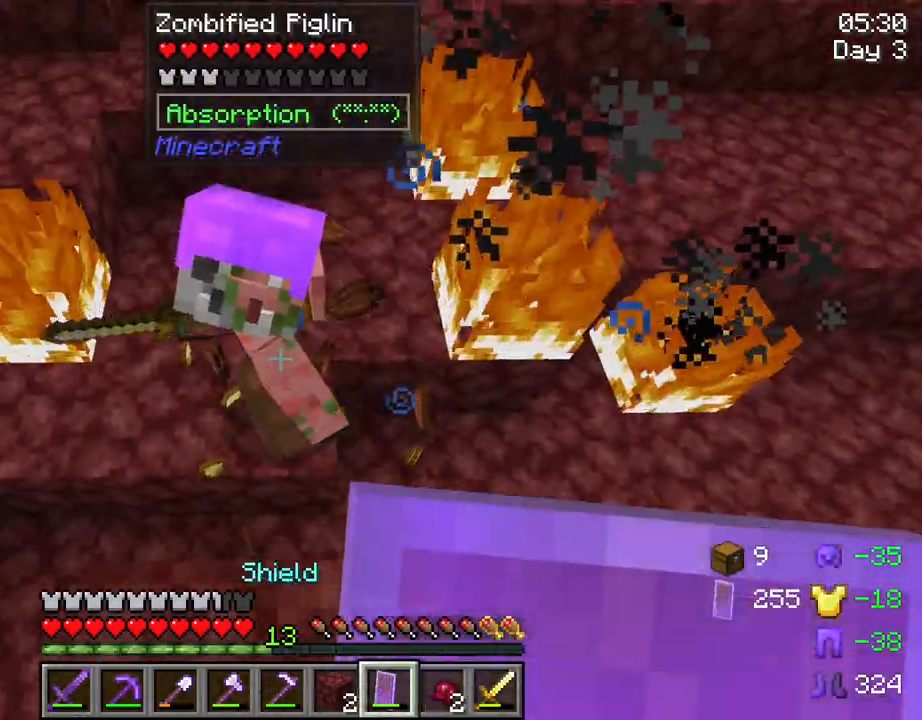
{"keys": [], "mouse": [], "mouse_move": "still", "events": [[50, "mouse_left", "down"], [150, "mouse_left", "up"]]}